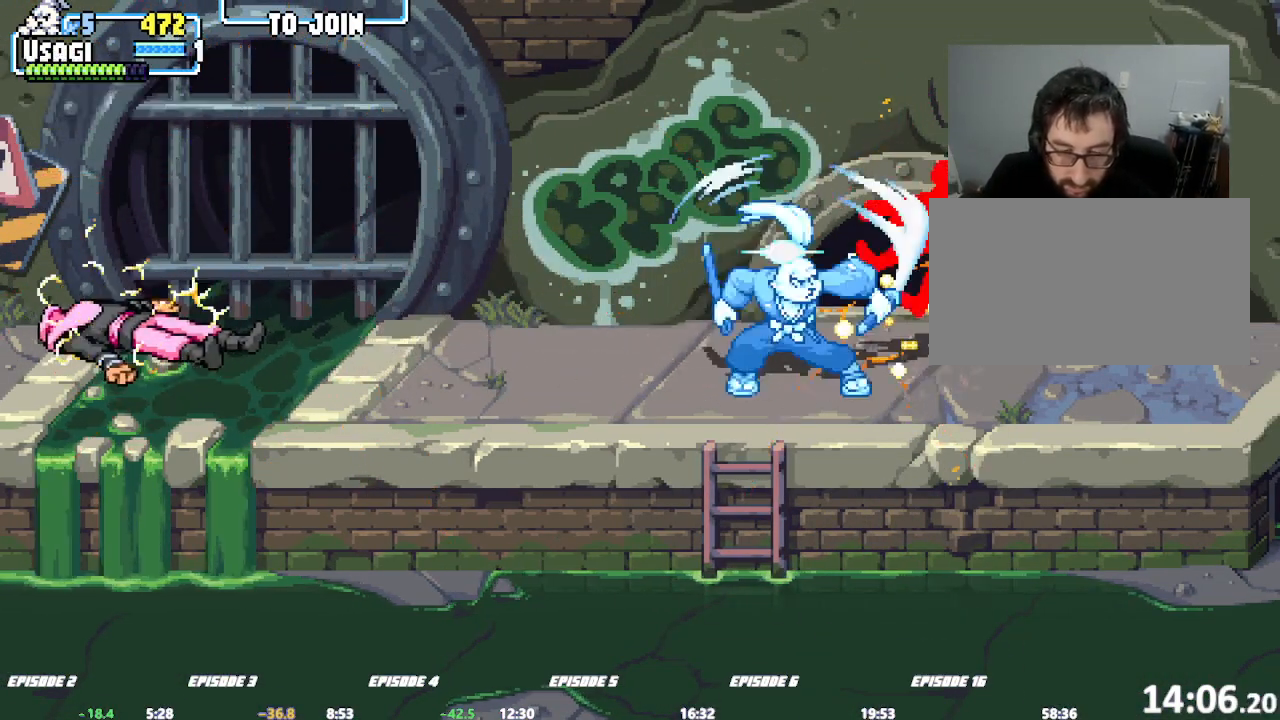
Gameplay with a controller (arcade stick); each line is a JSON object with the inputs held at the frame after it. "events" lists button and stick changes between this image and that frame as [ms after this image, input, new state], when the widget could be followed in between. Not read: CROSS DPAD_RIGHT L1 L3 R3 SQUARE TRIANGLE.
{"buttons": [], "left_stick": "center"}
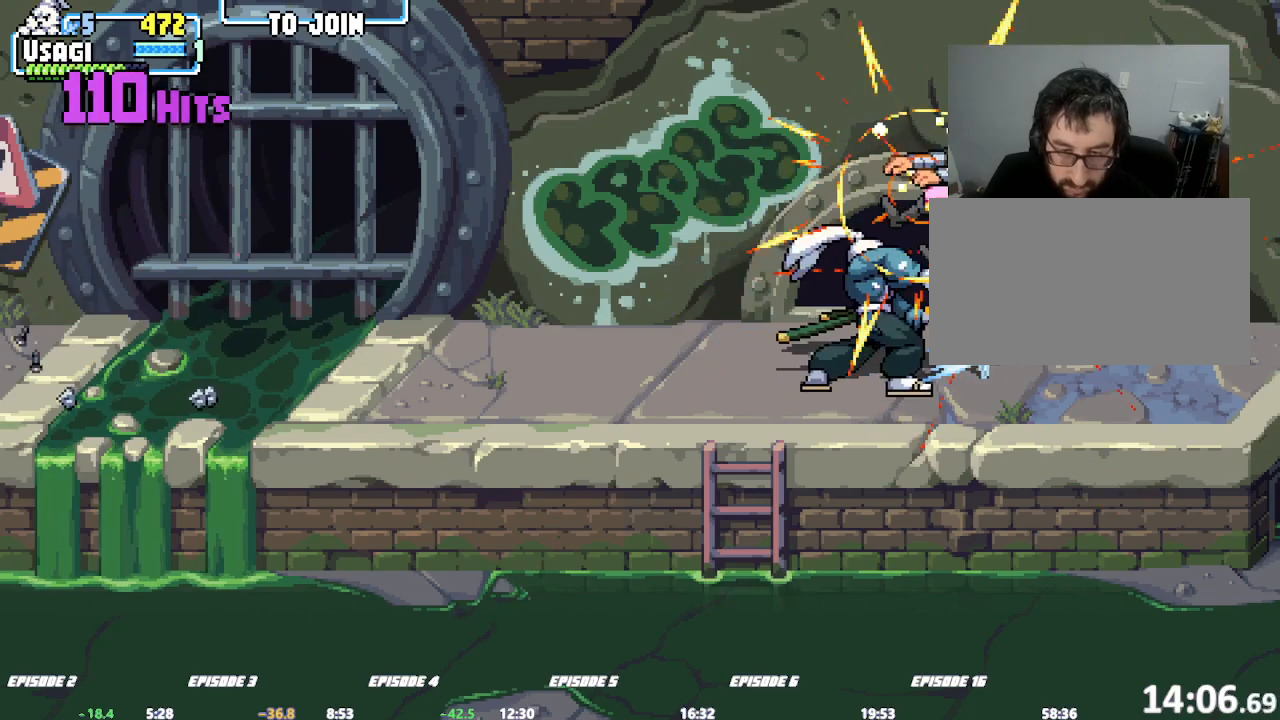
{"buttons": [], "left_stick": "right"}
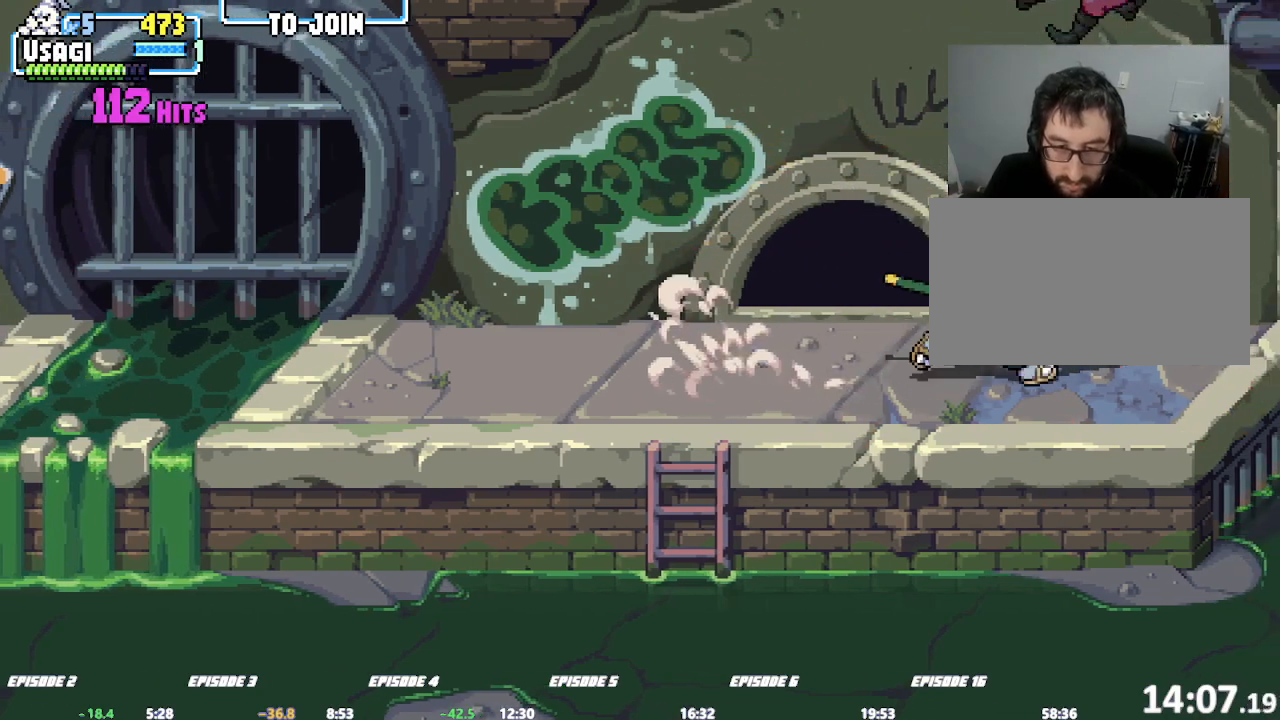
{"buttons": [], "left_stick": "center", "events": [[450, "left_stick", "center"]]}
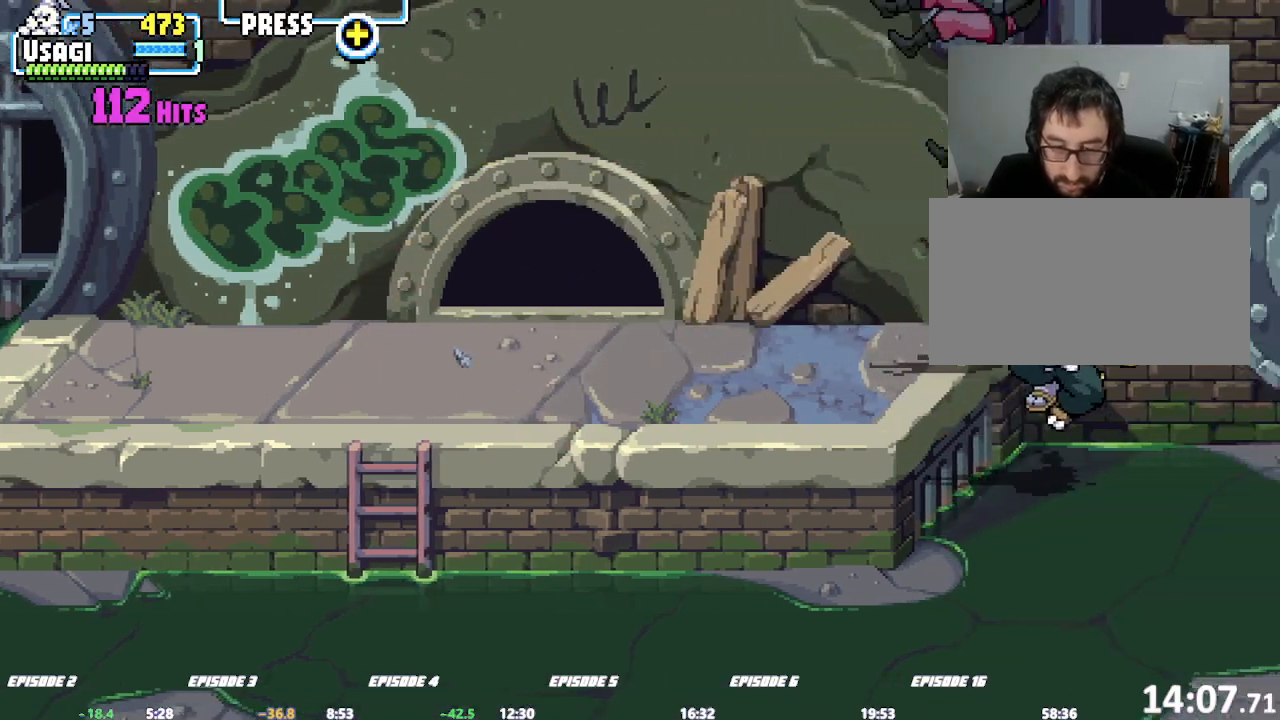
{"buttons": [], "left_stick": "right", "events": [[50, "left_stick", "right"], [100, "left_stick", "center"], [150, "left_stick", "right"]]}
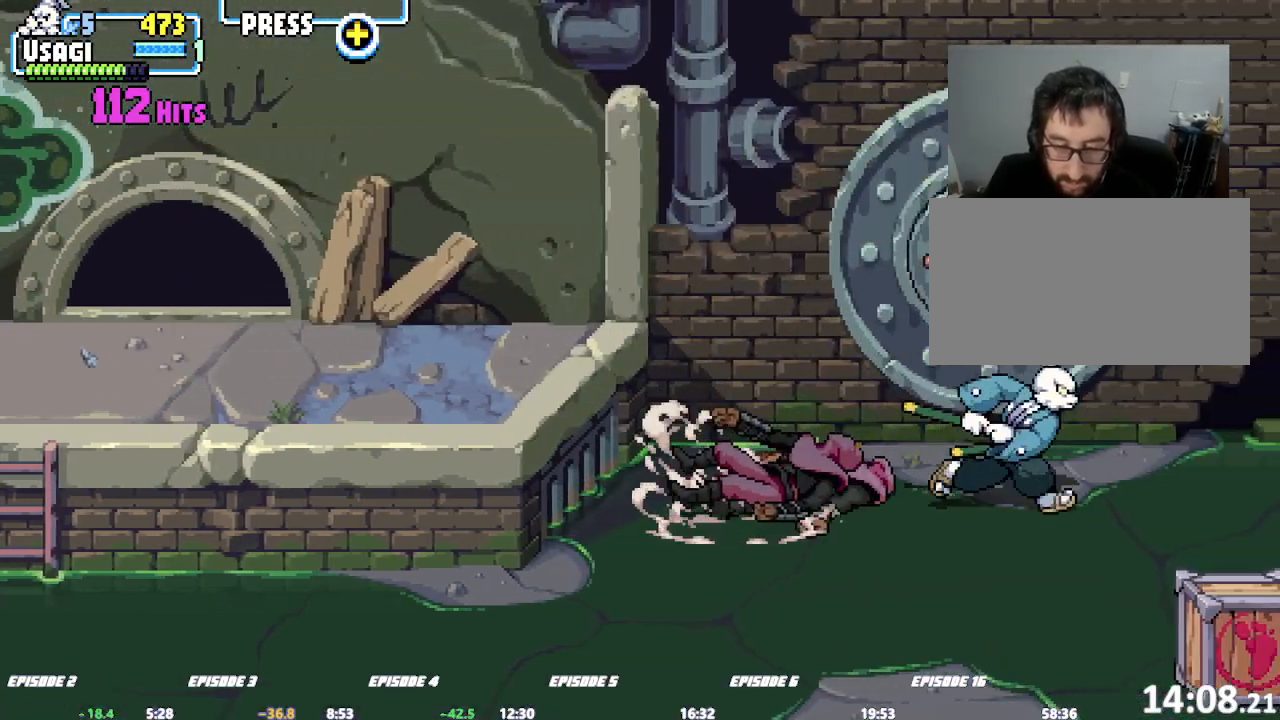
{"buttons": [], "left_stick": "right"}
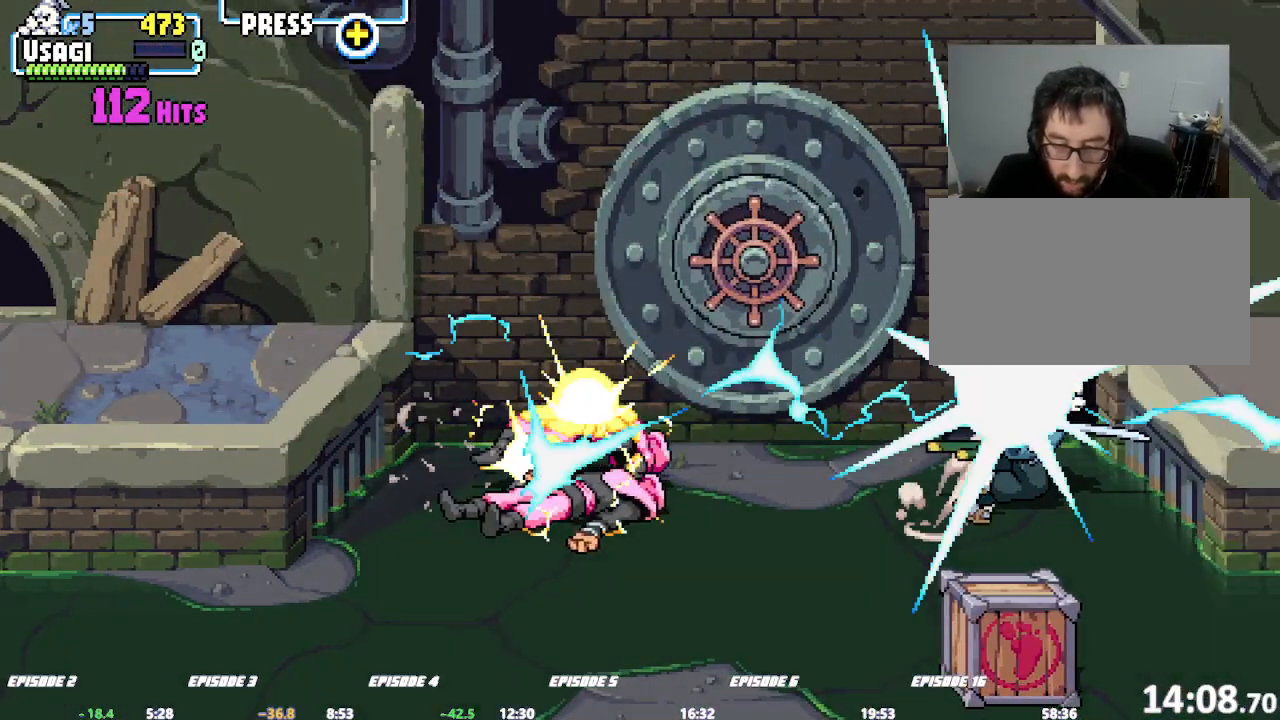
{"buttons": [], "left_stick": "right", "events": []}
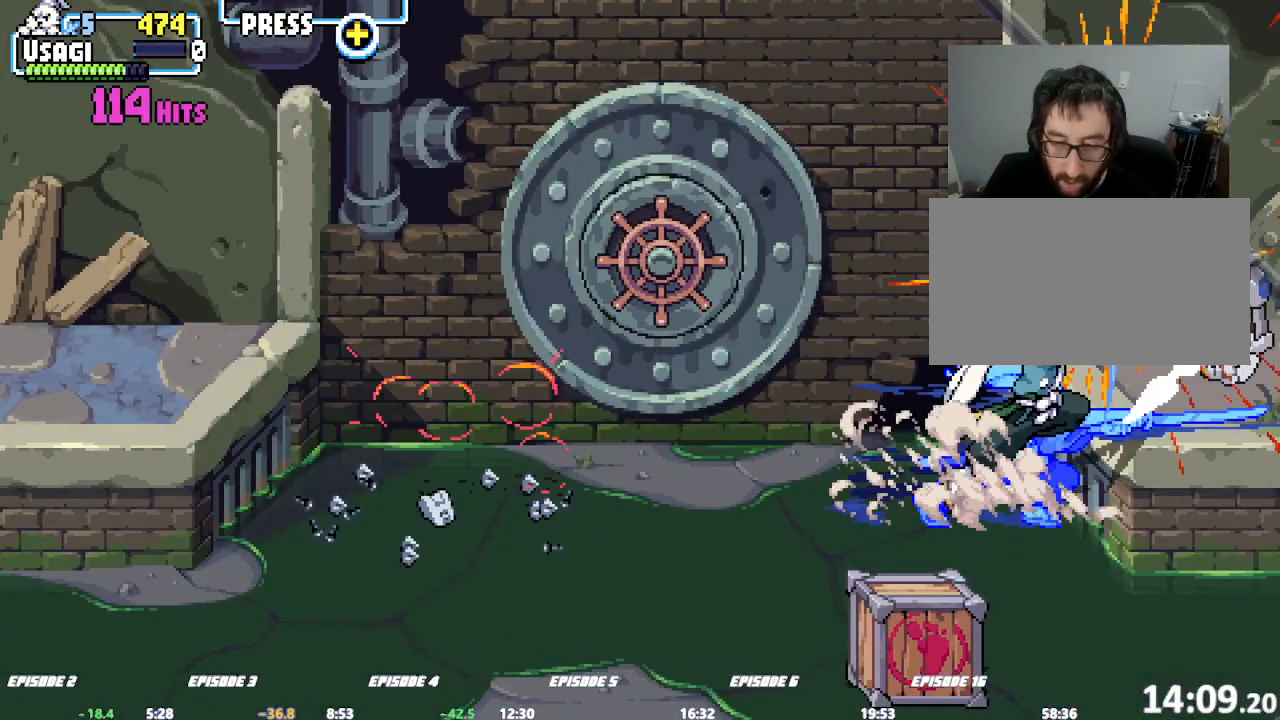
{"buttons": [], "left_stick": "right", "events": [[383, "left_stick", "center"], [483, "left_stick", "right"]]}
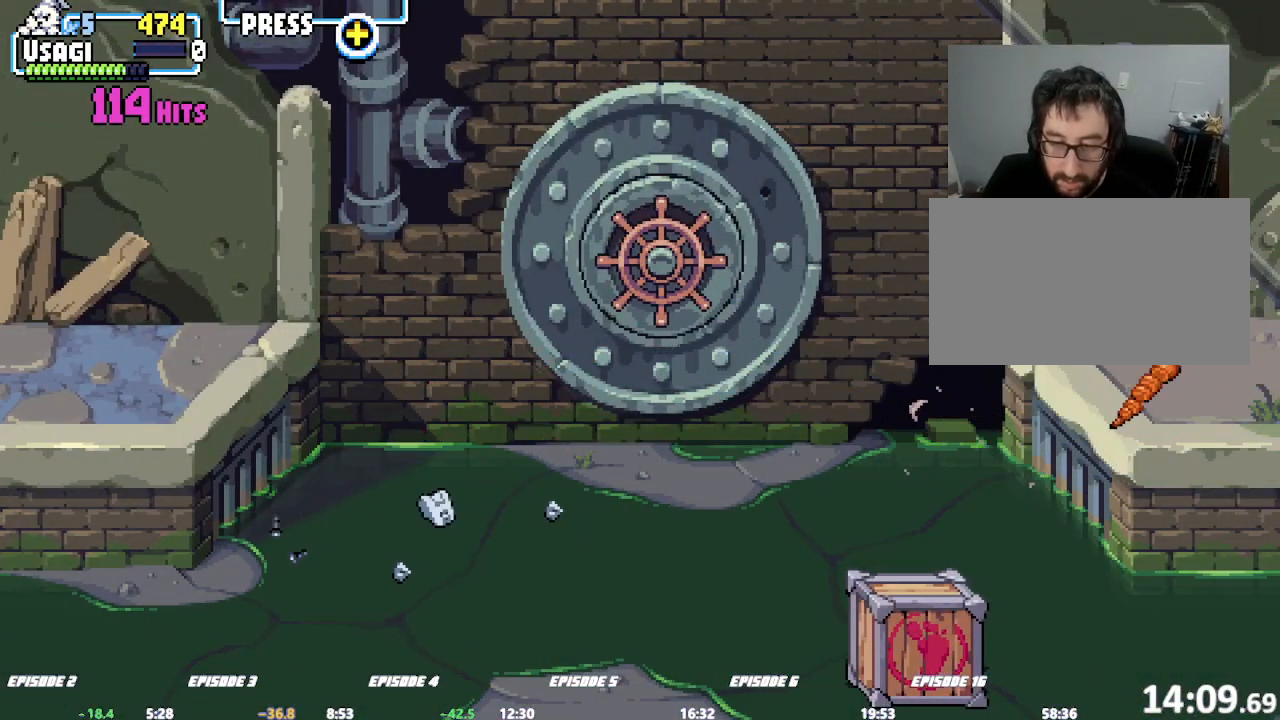
{"buttons": [], "left_stick": "center"}
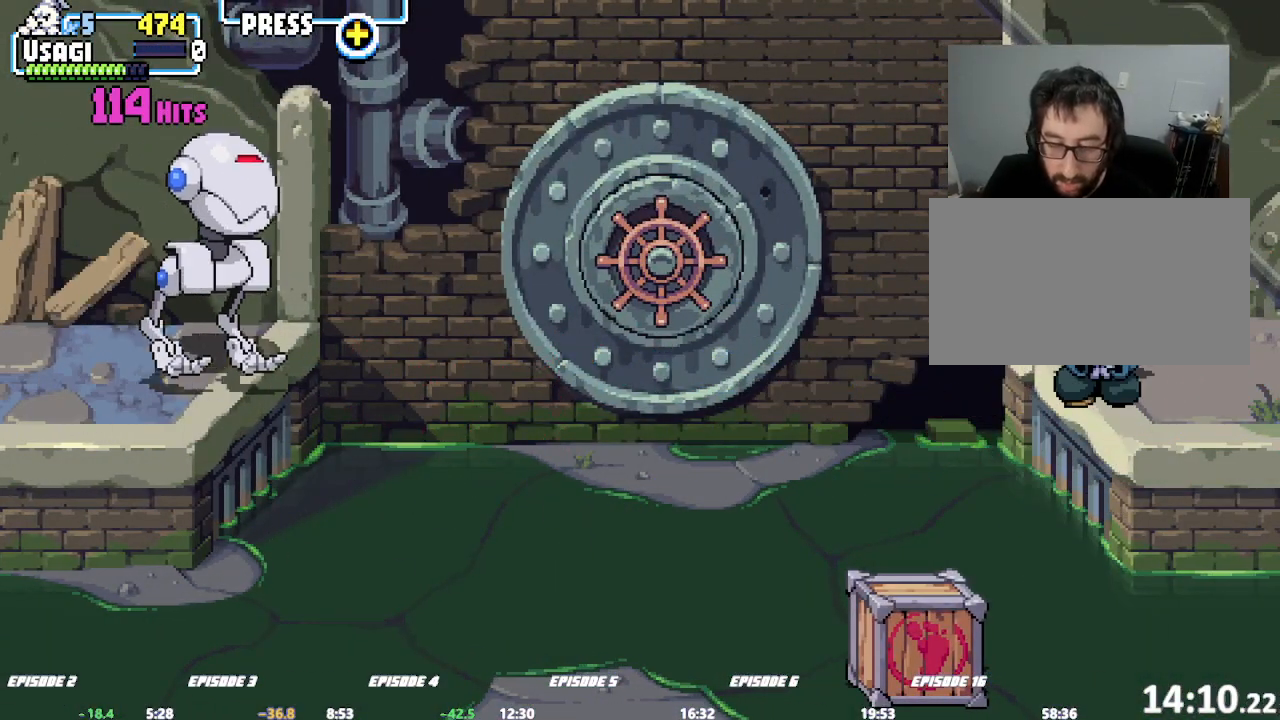
{"buttons": [], "left_stick": "center"}